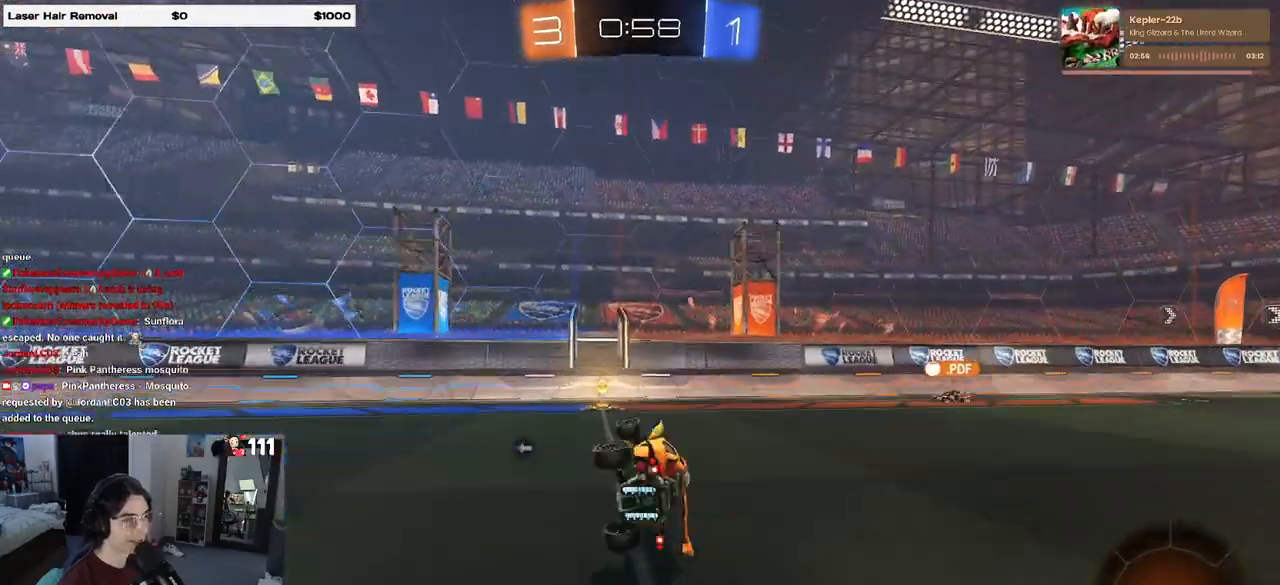
Gameplay with a controller (PlayStation layout); each line is a JSON object with the inputs held at the frame after it. "events" lists button and stick changes between this image and that frame as [ms after this image, input, new state], when the widget could be followed in between.
{"buttons": ["R2"], "left_stick": "center", "right_stick": "center", "events": [[117, "R1", "up"], [117, "SQUARE", "up"], [150, "left_stick", "center"], [250, "TRIANGLE", "down"], [300, "left_stick", "left"], [350, "TRIANGLE", "up"], [450, "left_stick", "center"]]}
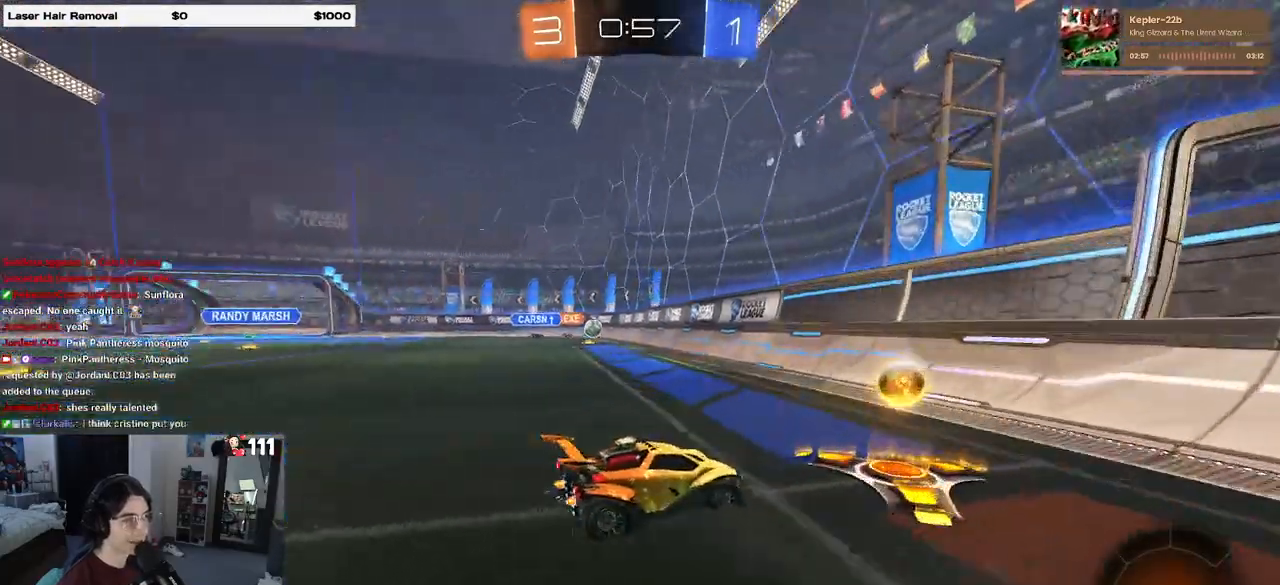
{"buttons": ["R2"], "left_stick": "right", "right_stick": "center"}
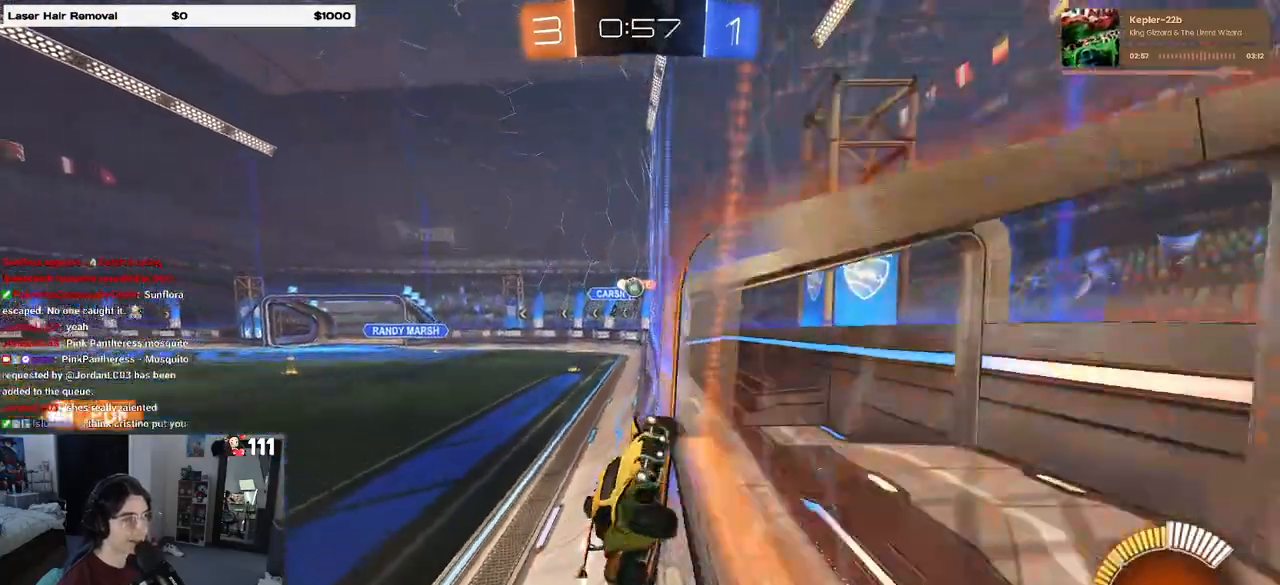
{"buttons": ["R2"], "left_stick": "center", "right_stick": "center", "events": [[150, "SQUARE", "down"], [317, "SQUARE", "up"], [417, "left_stick", "center"]]}
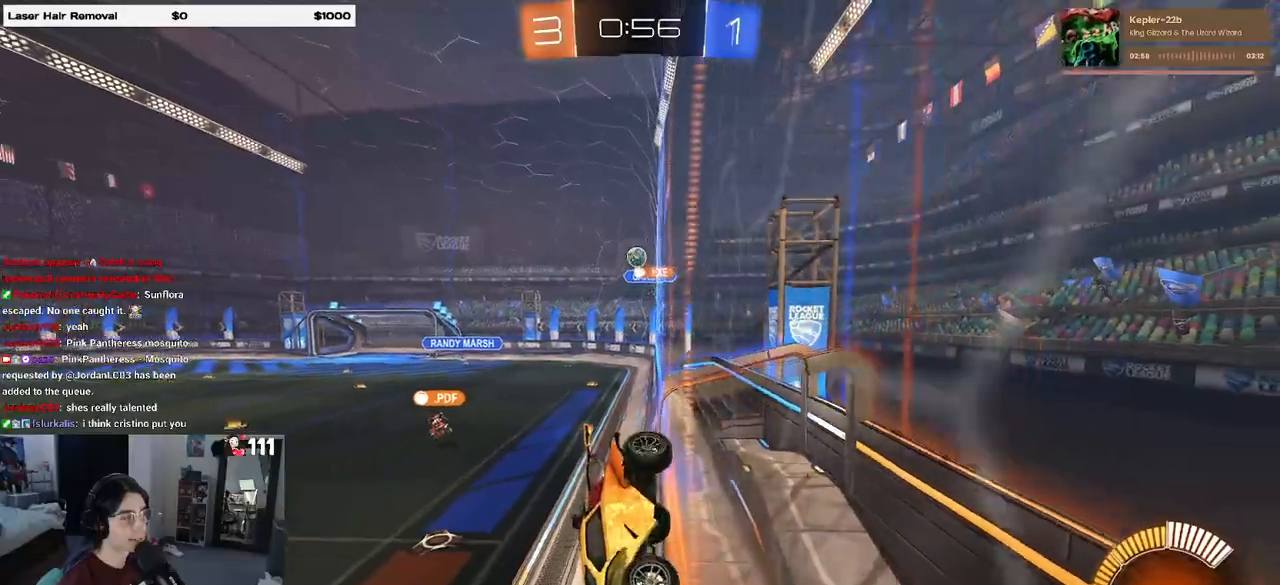
{"buttons": ["R2"], "left_stick": "center", "right_stick": "center", "events": []}
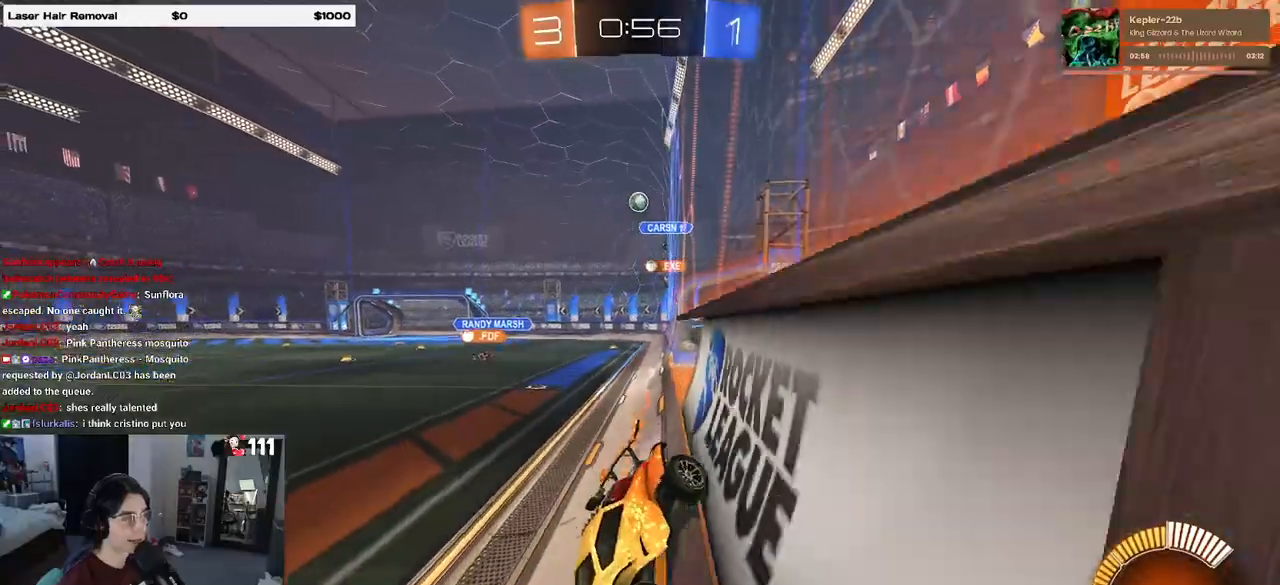
{"buttons": ["R2"], "left_stick": "right", "right_stick": "center", "events": [[417, "left_stick", "right"]]}
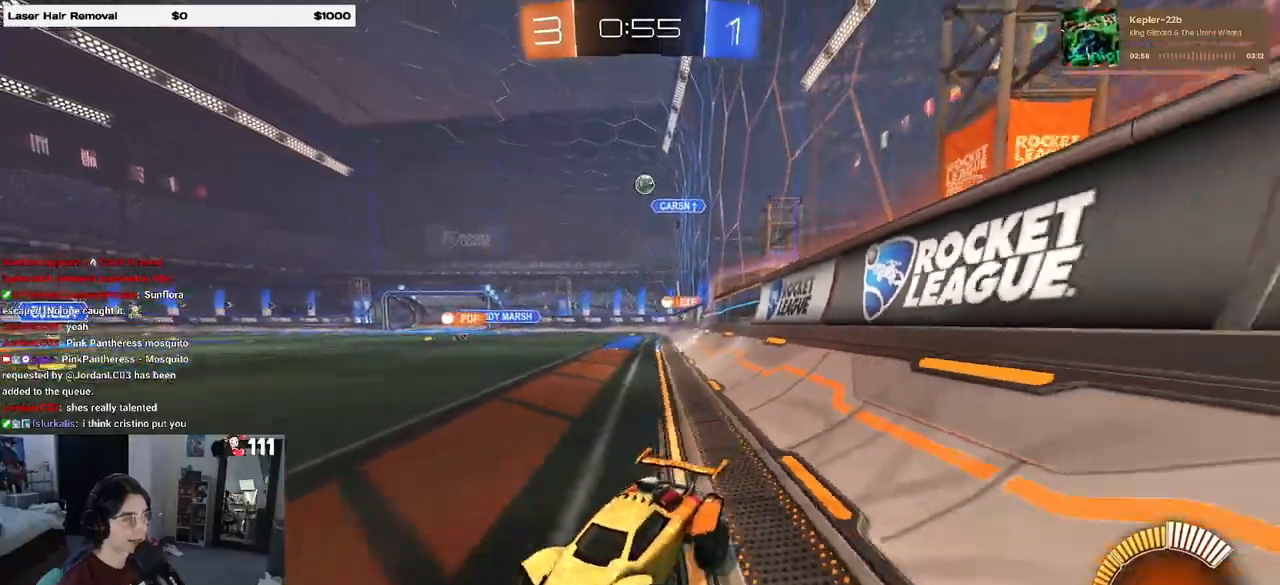
{"buttons": ["SQUARE", "R2"], "left_stick": "right", "right_stick": "center", "events": [[83, "left_stick", "center"], [283, "left_stick", "left"], [383, "SQUARE", "down"], [383, "left_stick", "right"]]}
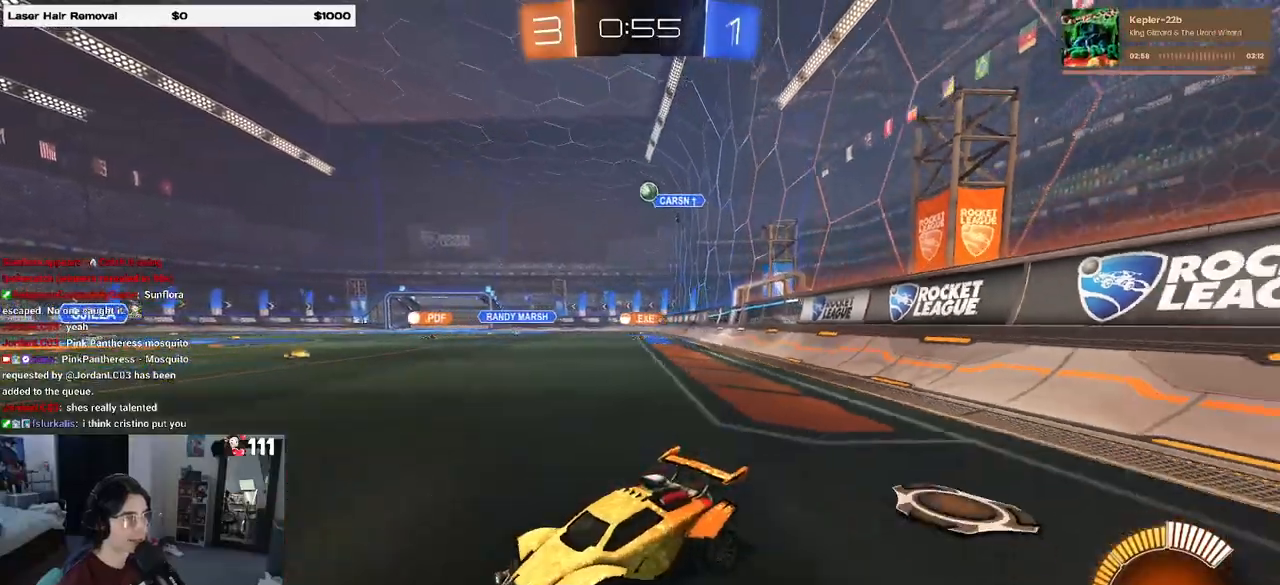
{"buttons": ["R2"], "left_stick": "center", "right_stick": "center", "events": [[50, "SQUARE", "up"], [483, "left_stick", "center"]]}
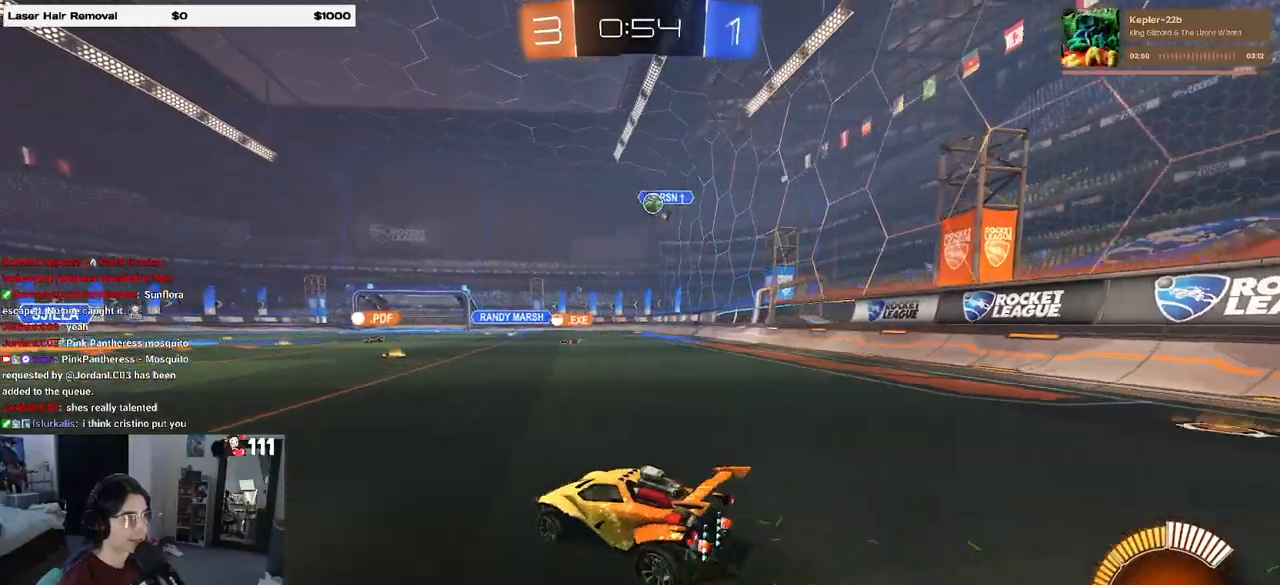
{"buttons": ["R2"], "left_stick": "left", "right_stick": "center", "events": [[317, "left_stick", "left"], [367, "SQUARE", "down"], [467, "SQUARE", "up"]]}
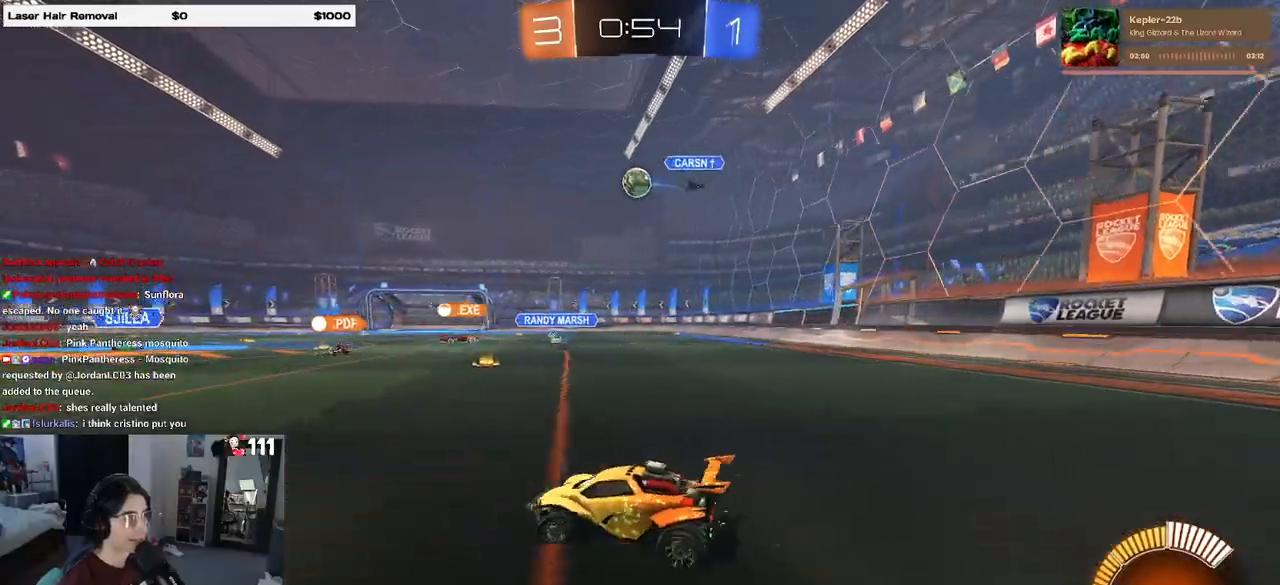
{"buttons": ["R1", "R2"], "left_stick": "left", "right_stick": "center", "events": [[200, "left_stick", "right"], [350, "left_stick", "left"], [417, "R1", "down"]]}
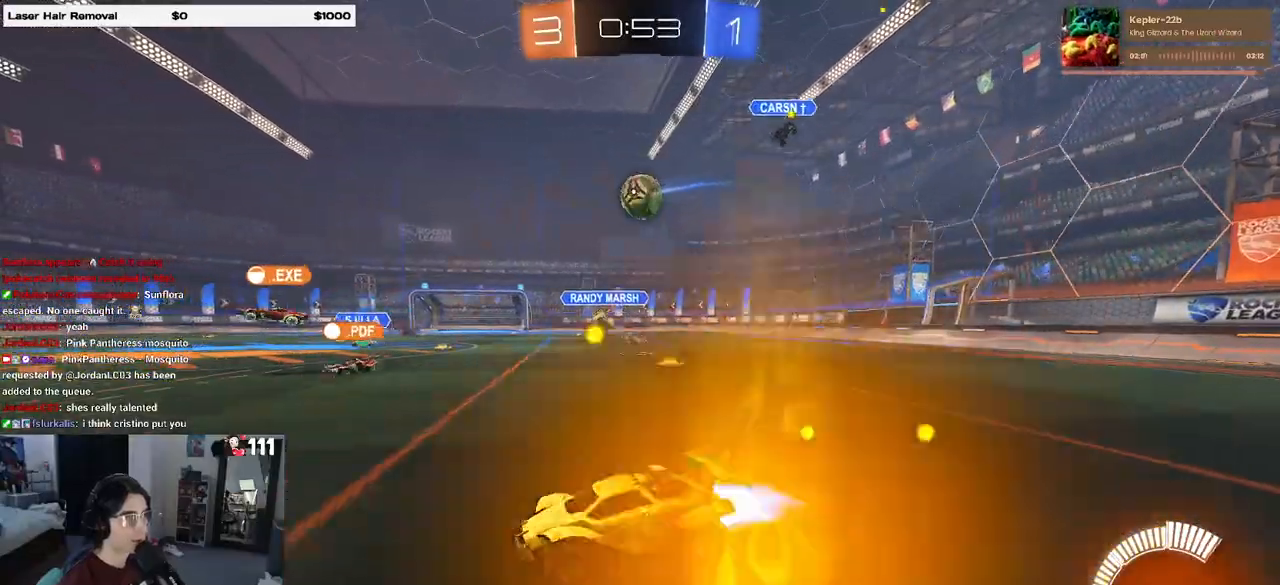
{"buttons": ["R2"], "left_stick": "center", "right_stick": "center", "events": [[417, "left_stick", "center"], [500, "R1", "up"]]}
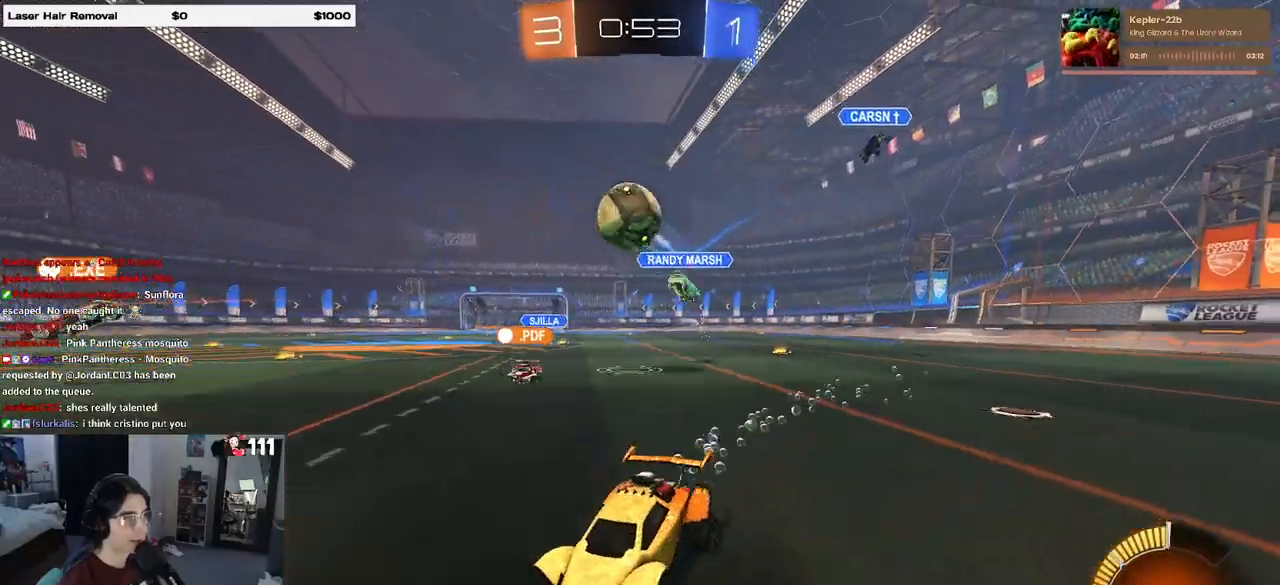
{"buttons": ["CROSS", "R1", "R2"], "left_stick": "down", "right_stick": "center", "events": [[167, "R1", "down"], [217, "left_stick", "down-right"], [350, "CROSS", "down"], [400, "left_stick", "down"]]}
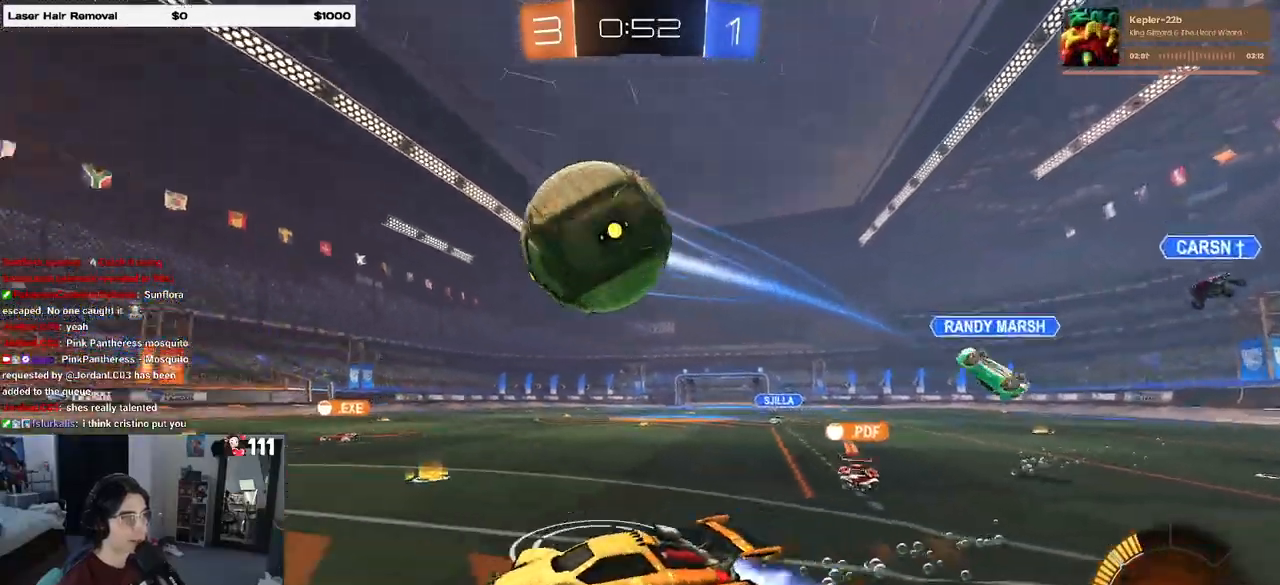
{"buttons": ["SQUARE", "R2"], "left_stick": "down", "right_stick": "center", "events": [[83, "CROSS", "up"], [100, "left_stick", "up-left"], [133, "CROSS", "down"], [233, "SQUARE", "down"], [233, "left_stick", "down-left"], [267, "CROSS", "up"], [333, "left_stick", "down"], [450, "R1", "up"]]}
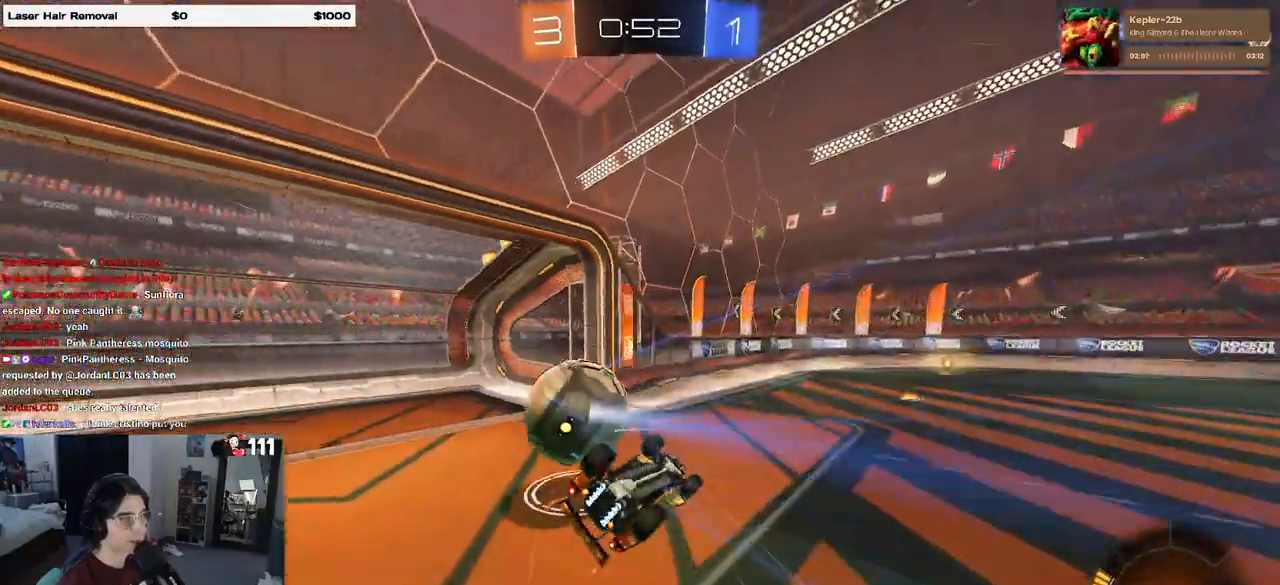
{"buttons": ["TRIANGLE", "R2"], "left_stick": "center", "right_stick": "center", "events": [[17, "left_stick", "down-left"], [383, "SQUARE", "up"], [467, "TRIANGLE", "down"], [483, "left_stick", "center"]]}
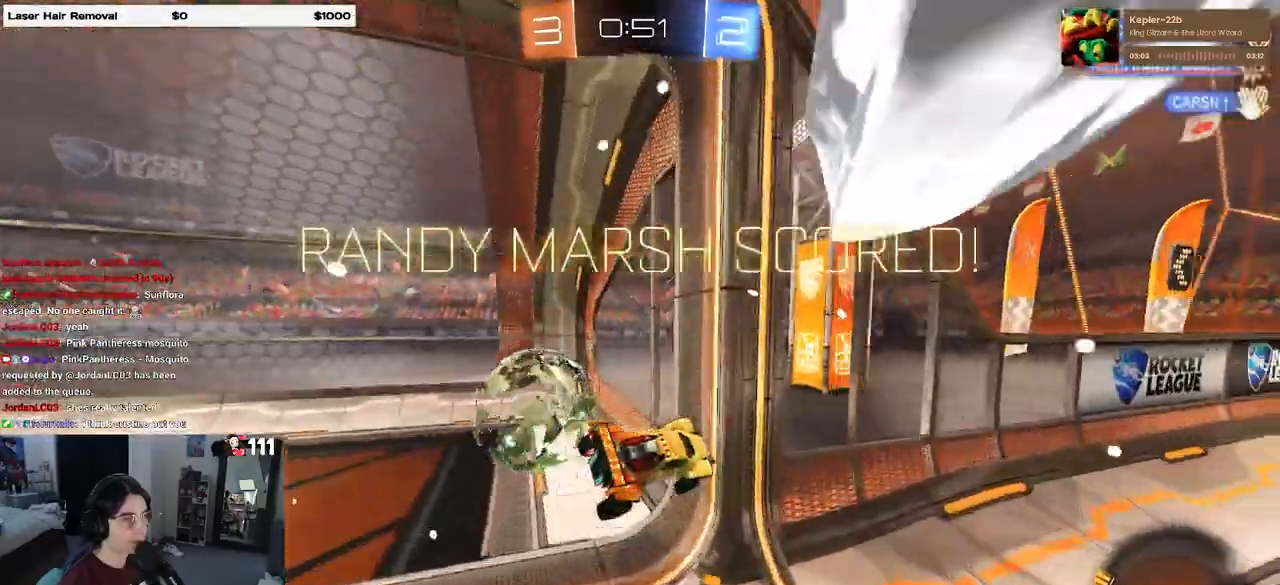
{"buttons": ["L1"], "left_stick": "down-right", "right_stick": "center", "events": [[50, "left_stick", "down-right"], [83, "TRIANGLE", "up"], [117, "L1", "down"], [150, "R2", "up"]]}
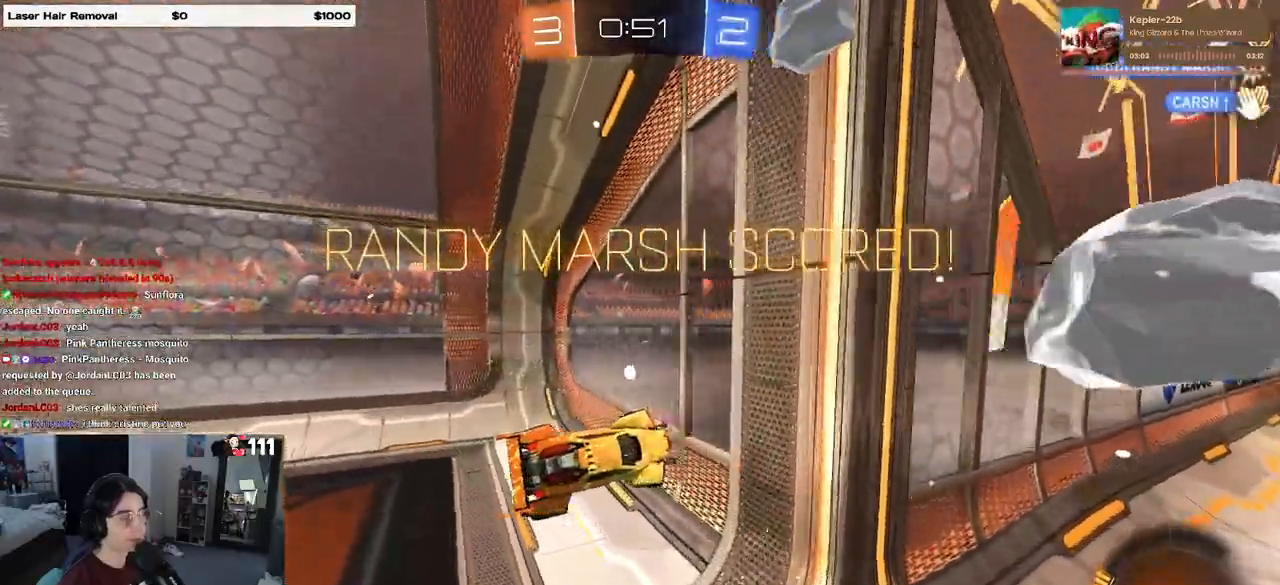
{"buttons": ["R3"], "left_stick": "up-right", "right_stick": "center", "events": [[67, "L1", "up"], [100, "left_stick", "up-right"], [167, "R3", "down"]]}
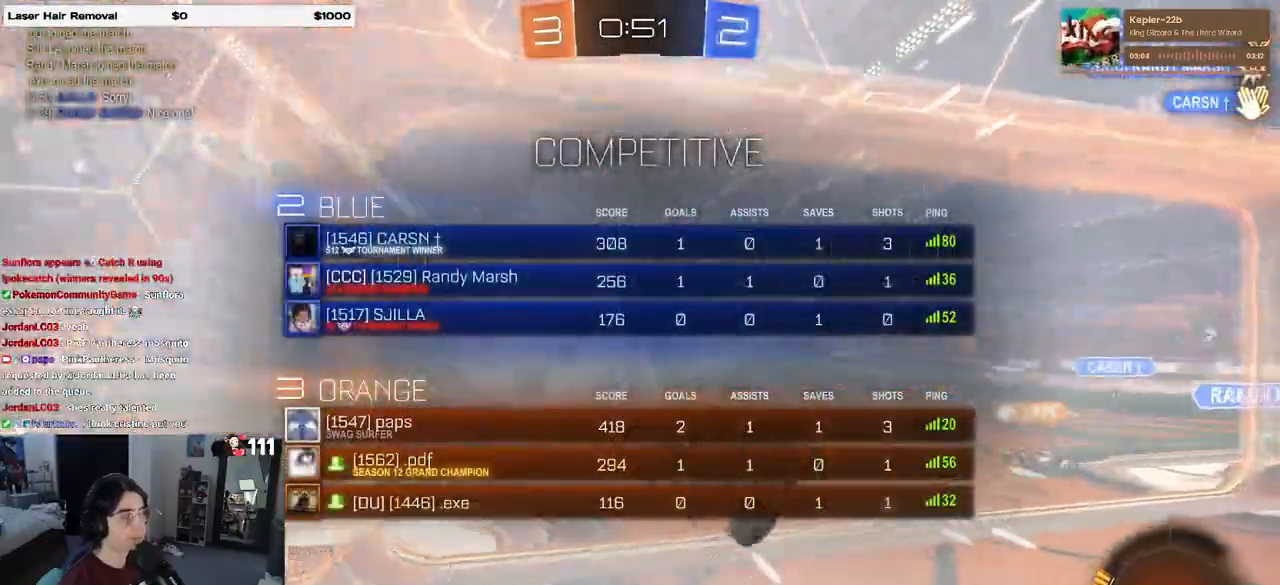
{"buttons": [], "left_stick": "up-right", "right_stick": "center", "events": [[100, "R3", "up"]]}
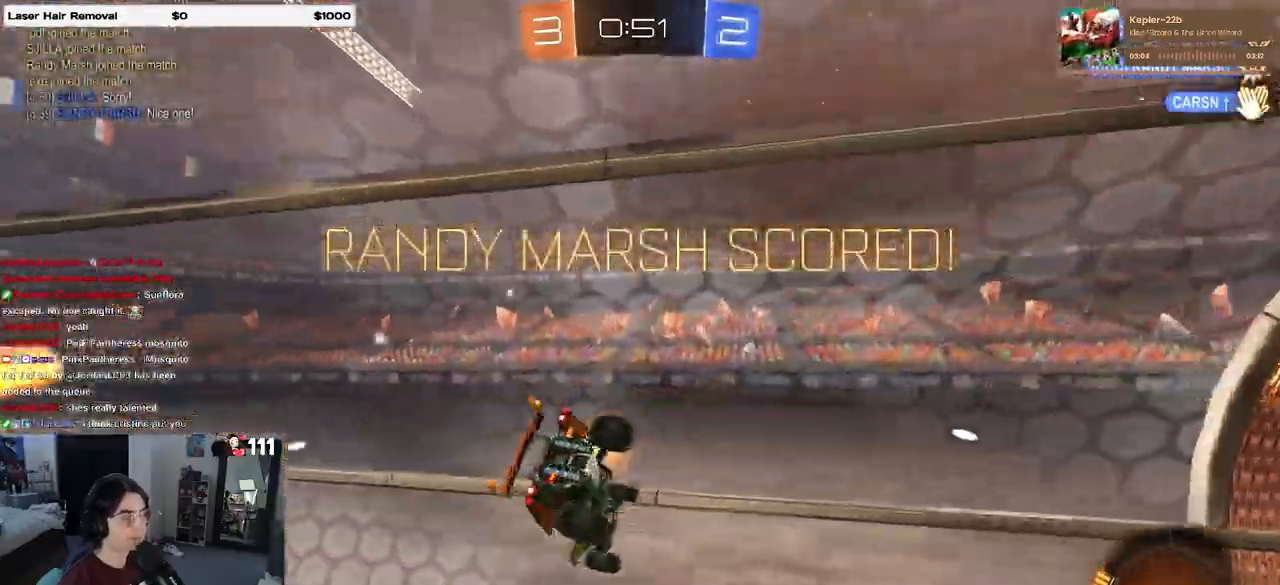
{"buttons": ["CROSS"], "left_stick": "up-right", "right_stick": "center", "events": [[67, "SQUARE", "down"], [117, "CROSS", "down"], [200, "SQUARE", "up"], [300, "CROSS", "up"], [500, "CROSS", "down"]]}
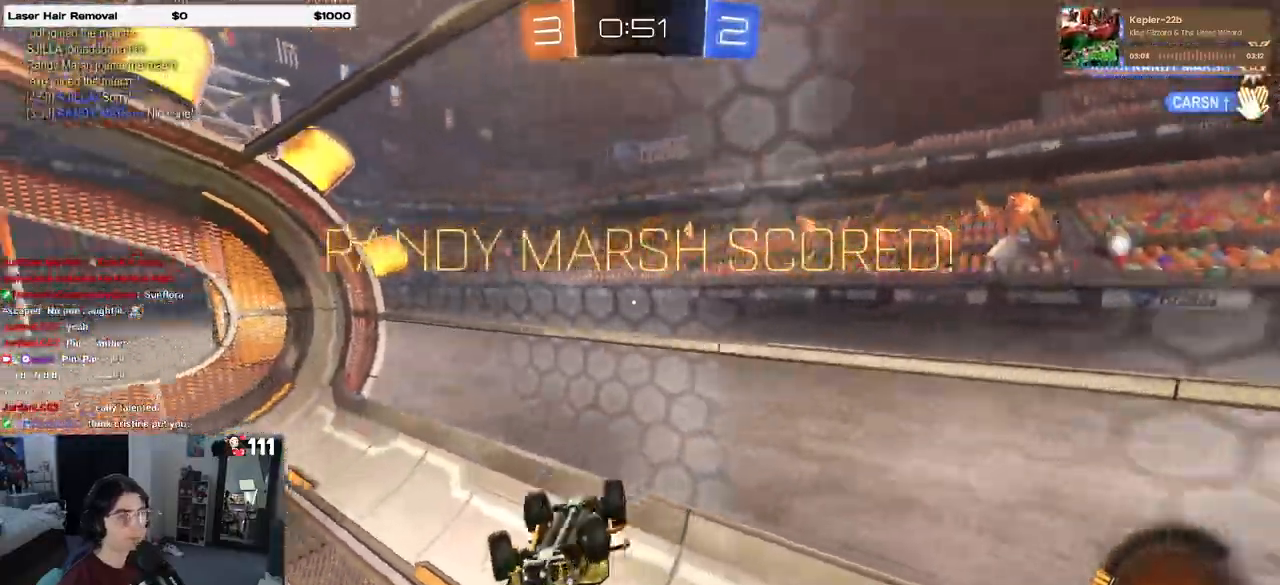
{"buttons": ["CROSS"], "left_stick": "center", "right_stick": "center", "events": [[100, "CROSS", "up"], [233, "CROSS", "down"], [417, "left_stick", "center"]]}
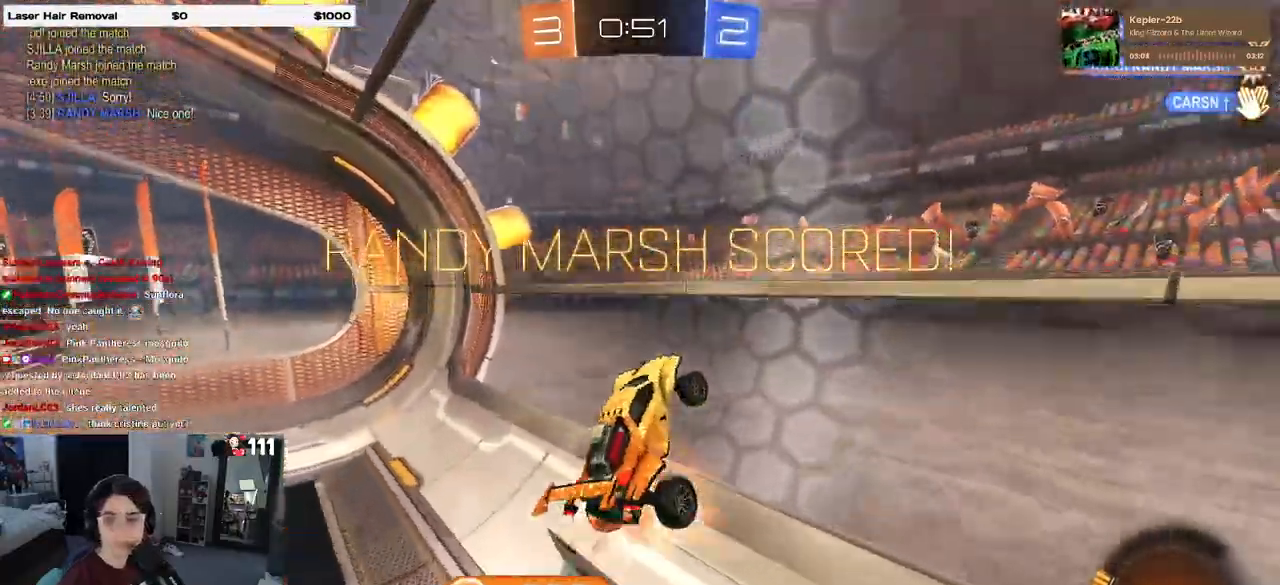
{"buttons": [], "left_stick": "center", "right_stick": "center", "events": [[50, "CROSS", "up"], [167, "CROSS", "down"], [267, "CROSS", "up"], [367, "CROSS", "down"], [500, "CROSS", "up"]]}
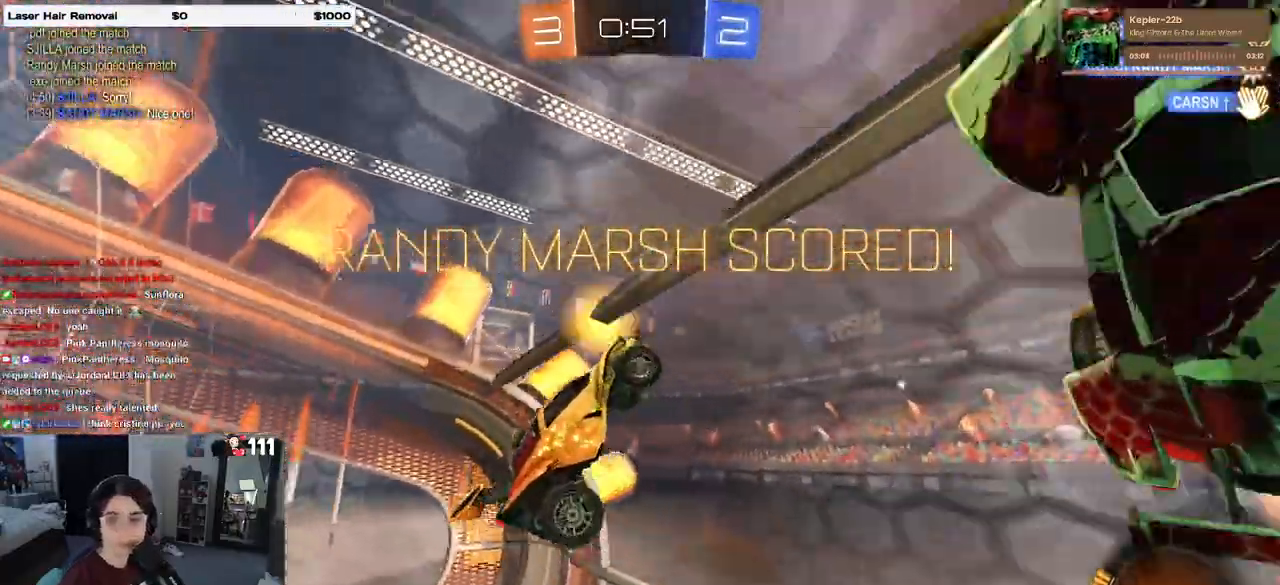
{"buttons": ["CROSS"], "left_stick": "center", "right_stick": "center", "events": [[83, "CROSS", "down"], [200, "CROSS", "up"], [267, "CROSS", "down"], [367, "CROSS", "up"], [450, "CROSS", "down"]]}
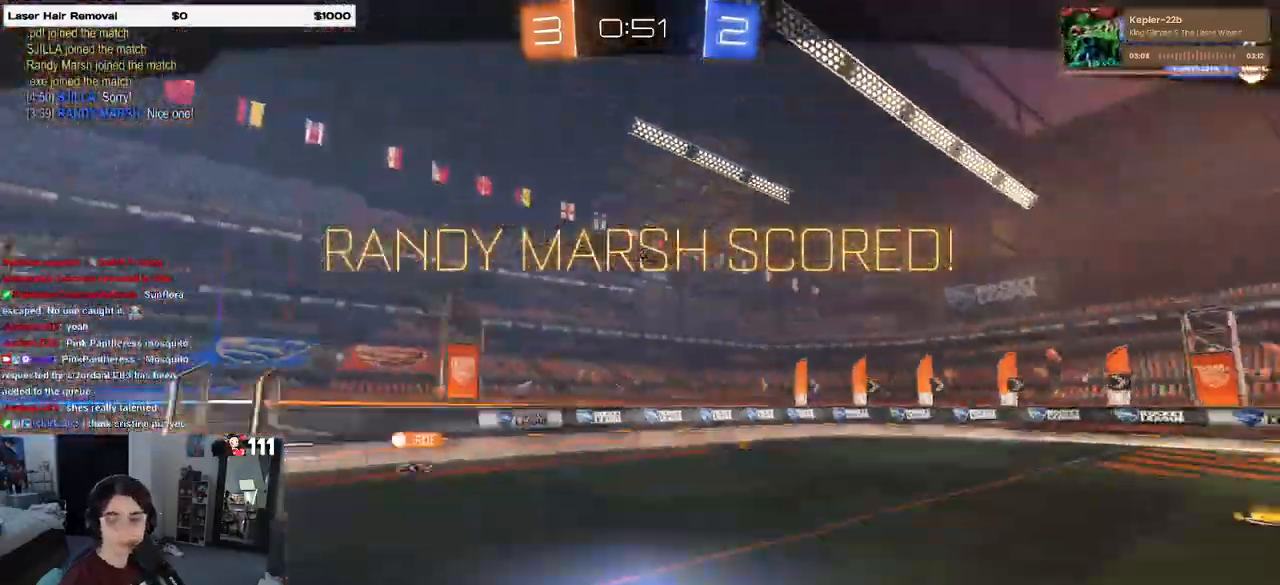
{"buttons": [], "left_stick": "center", "right_stick": "center", "events": [[67, "CROSS", "up"]]}
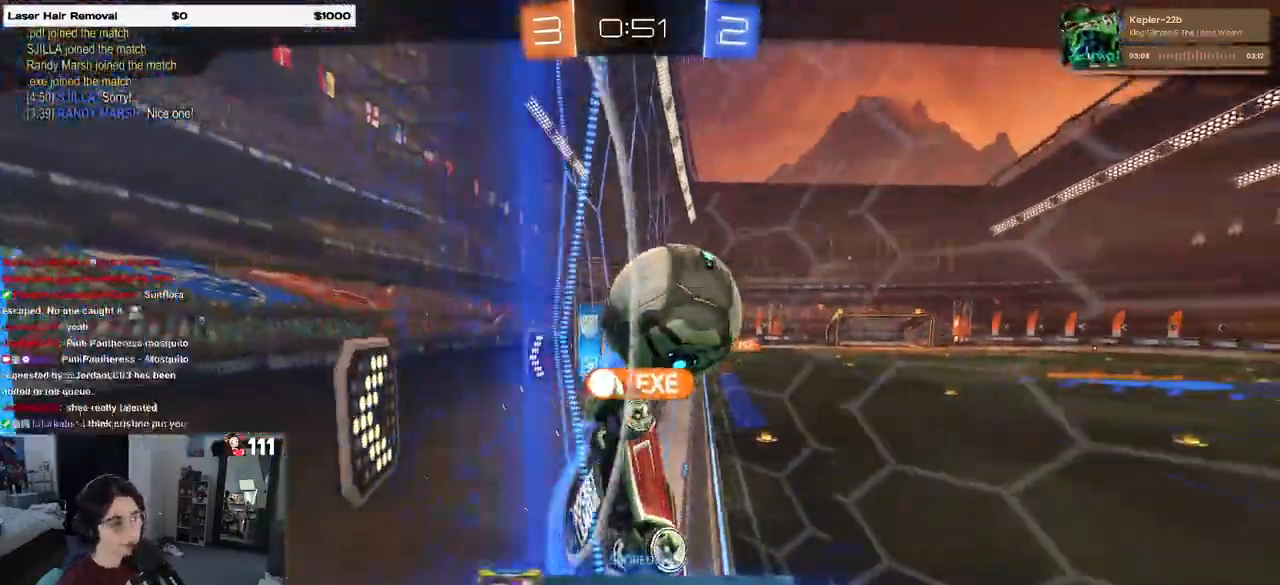
{"buttons": [], "left_stick": "center", "right_stick": "center", "events": []}
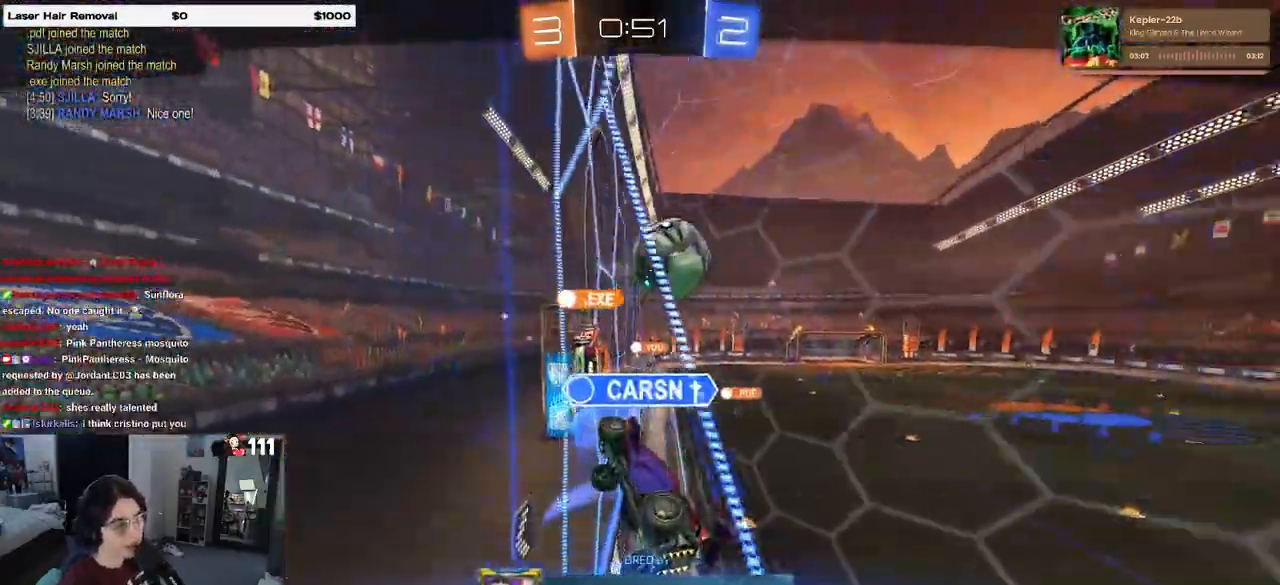
{"buttons": ["CROSS"], "left_stick": "center", "right_stick": "center", "events": [[467, "CROSS", "down"]]}
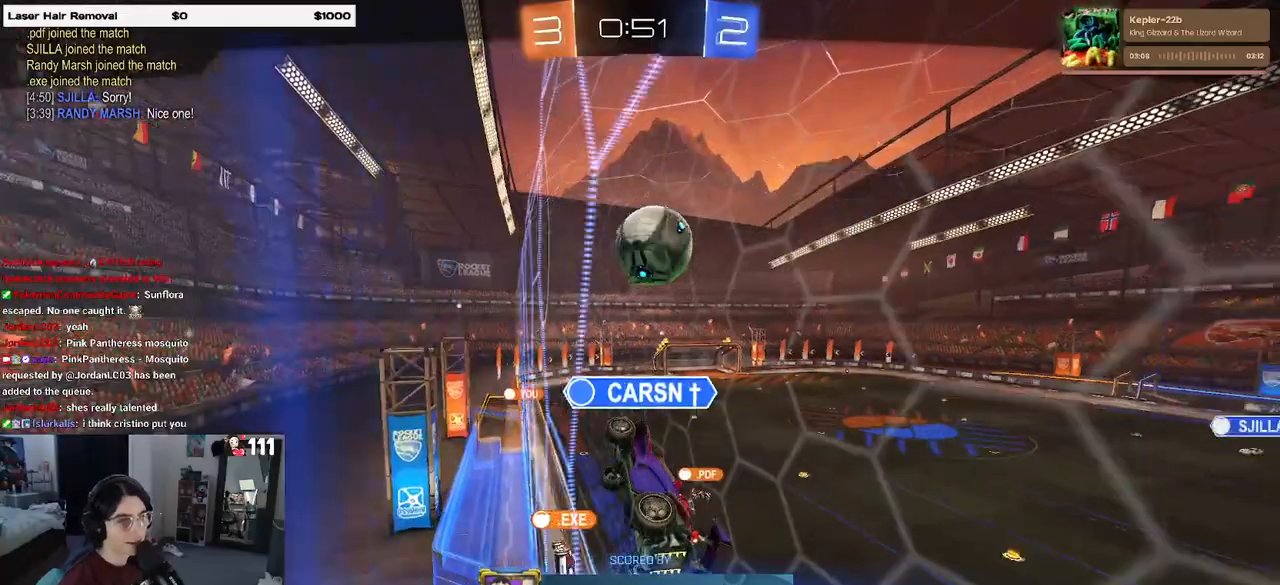
{"buttons": ["CROSS"], "left_stick": "center", "right_stick": "center", "events": [[100, "CROSS", "up"], [200, "CROSS", "down"], [317, "CROSS", "up"], [433, "CROSS", "down"]]}
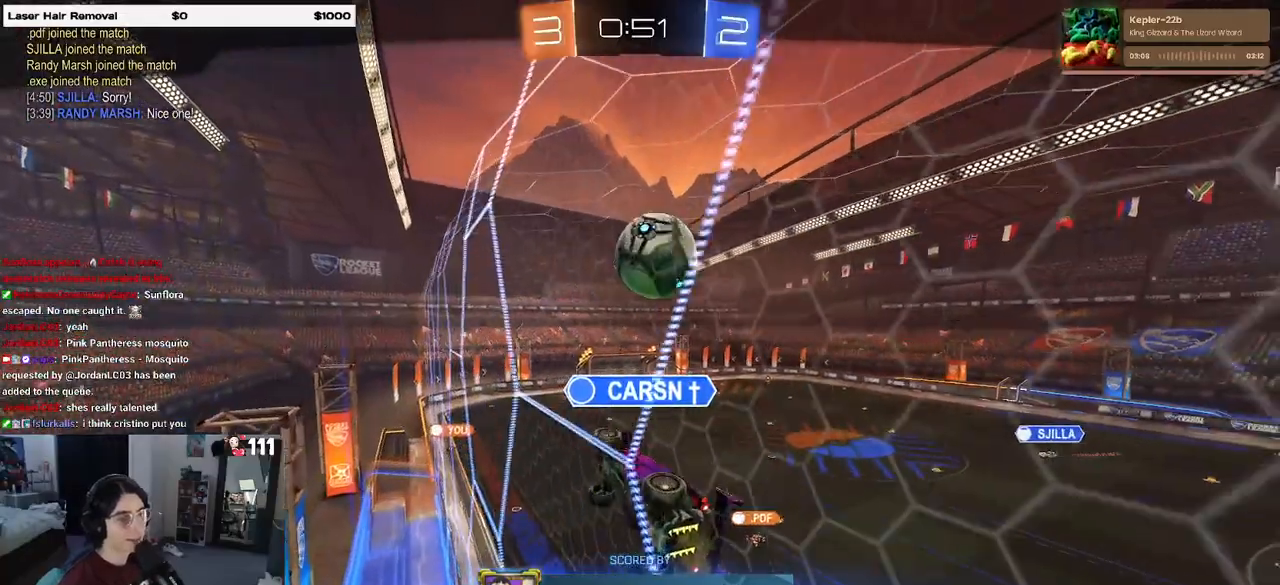
{"buttons": [], "left_stick": "center", "right_stick": "center", "events": [[50, "CROSS", "up"], [133, "CROSS", "down"], [450, "CROSS", "up"]]}
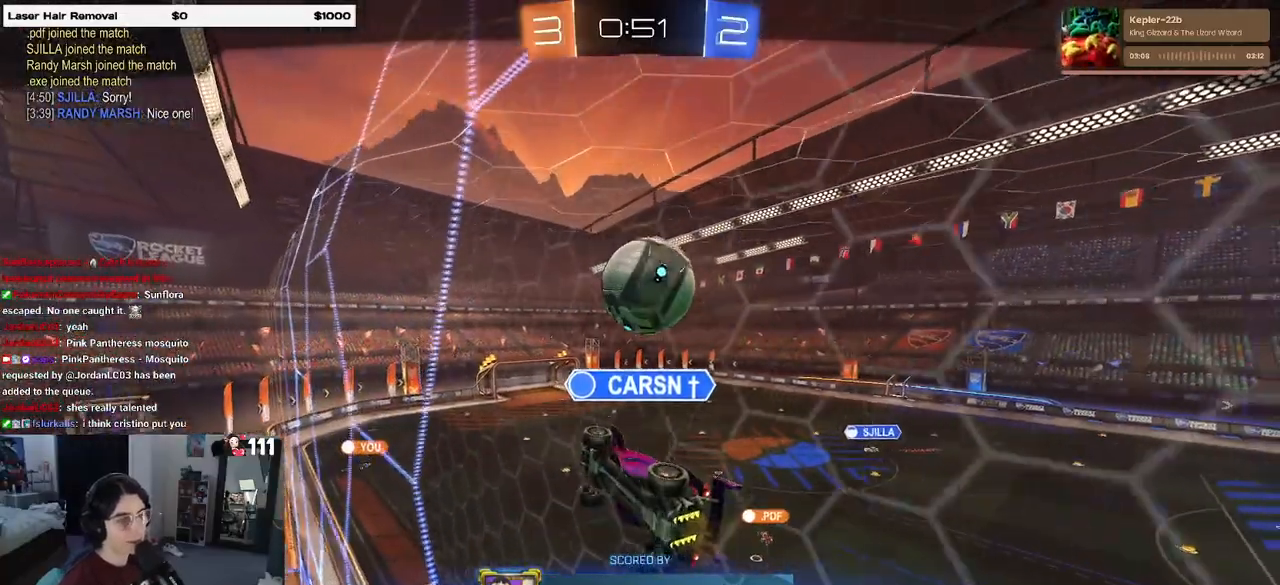
{"buttons": ["CROSS"], "left_stick": "center", "right_stick": "center", "events": [[50, "CROSS", "down"], [150, "CROSS", "up"], [233, "CROSS", "down"], [367, "CROSS", "up"], [450, "CROSS", "down"]]}
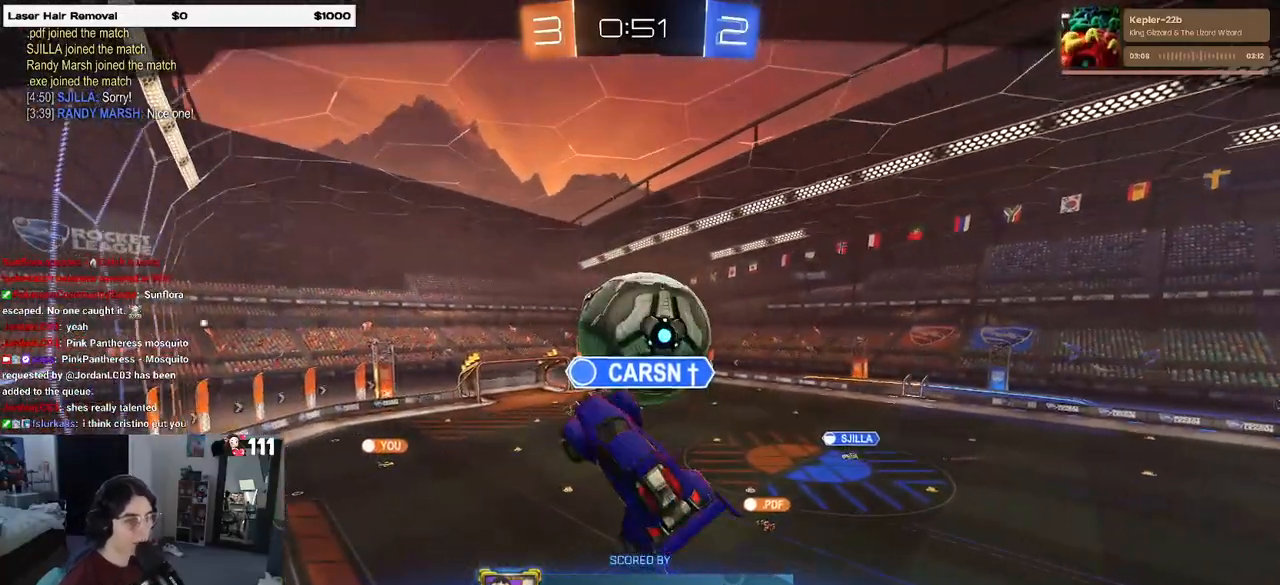
{"buttons": [], "left_stick": "center", "right_stick": "center", "events": [[100, "CROSS", "up"], [167, "CROSS", "down"], [333, "CROSS", "up"], [400, "CROSS", "down"], [500, "CROSS", "up"]]}
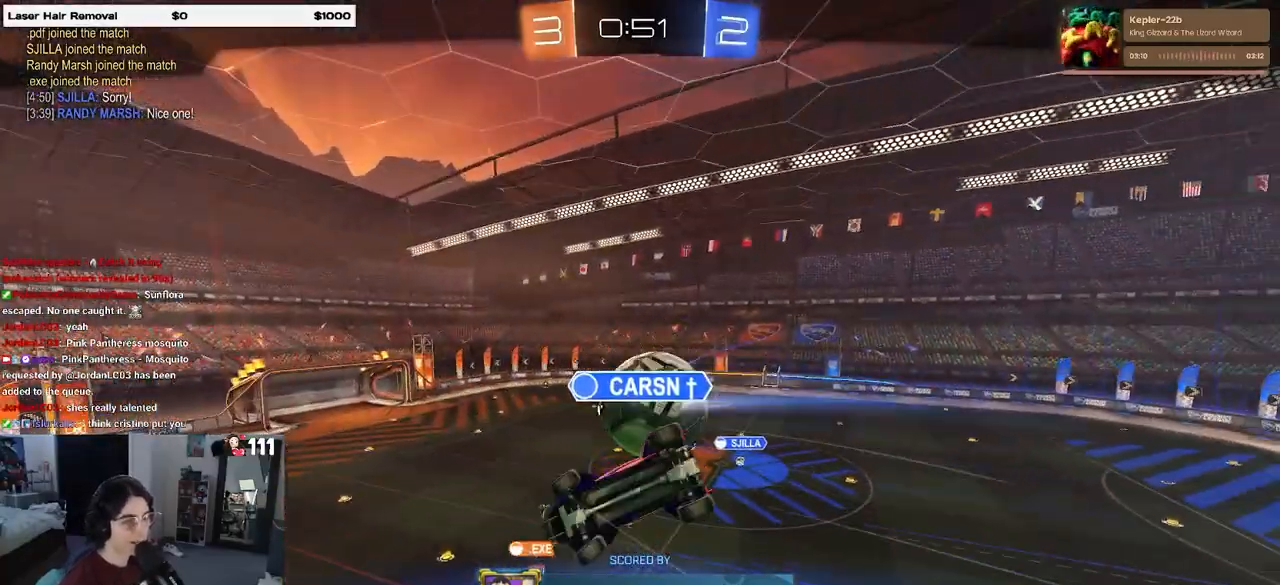
{"buttons": [], "left_stick": "center", "right_stick": "center", "events": [[133, "CROSS", "down"], [233, "CROSS", "up"], [317, "CROSS", "down"], [400, "CROSS", "up"]]}
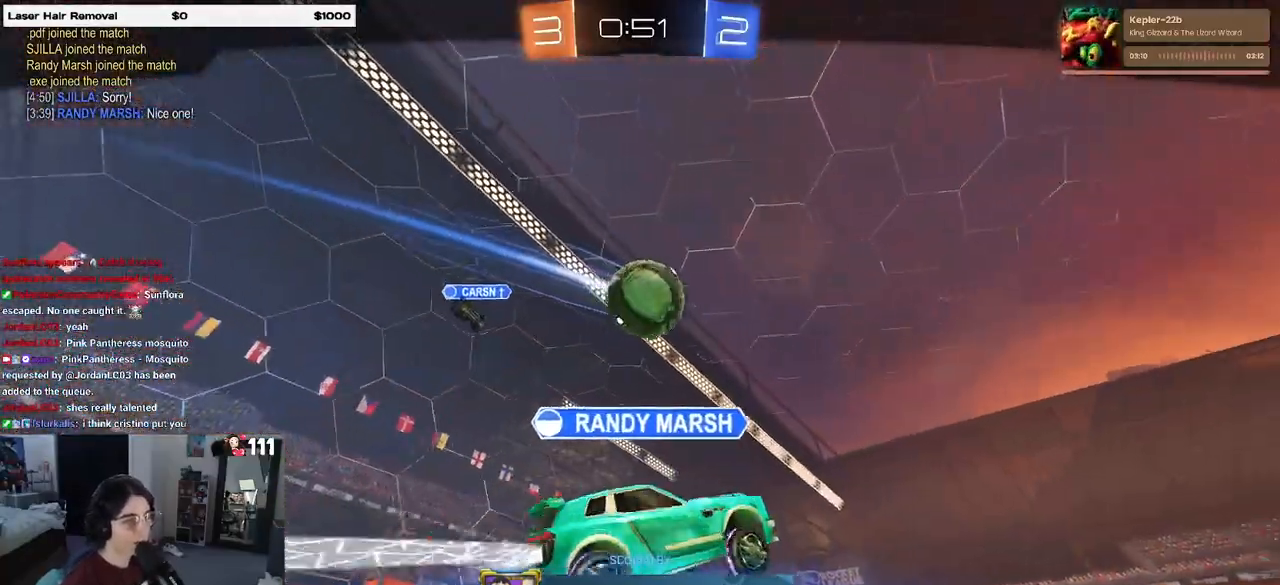
{"buttons": ["CROSS"], "left_stick": "center", "right_stick": "center", "events": [[383, "CROSS", "down"]]}